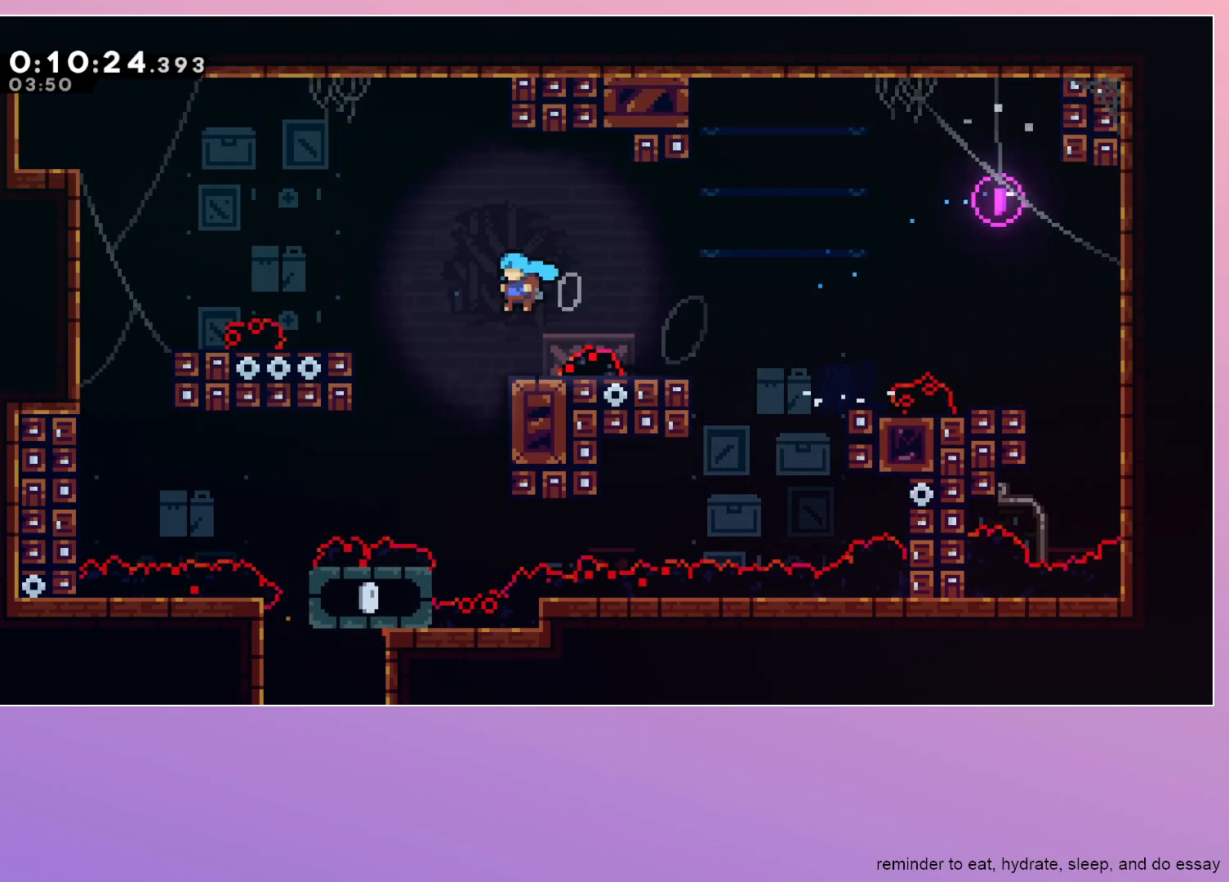
Gameplay with keyboard; each line is a JSON object with the keys held at the frame after it. "events" lists presses ("down") and releases ("up") of "dash", "down", "grab", "jump", "left", "menu", "right" and "up" between this image and that frame as [ms after this image, input, new state], when the widget could be followed in between. No other keys are recorded. Mouse input is not recorded. Key names are as the overlay labels them; some are game actions (e.g. jump) rather than physical keys.
{"keys": ["down"], "events": [[117, "jump", "up"], [433, "left", "up"]]}
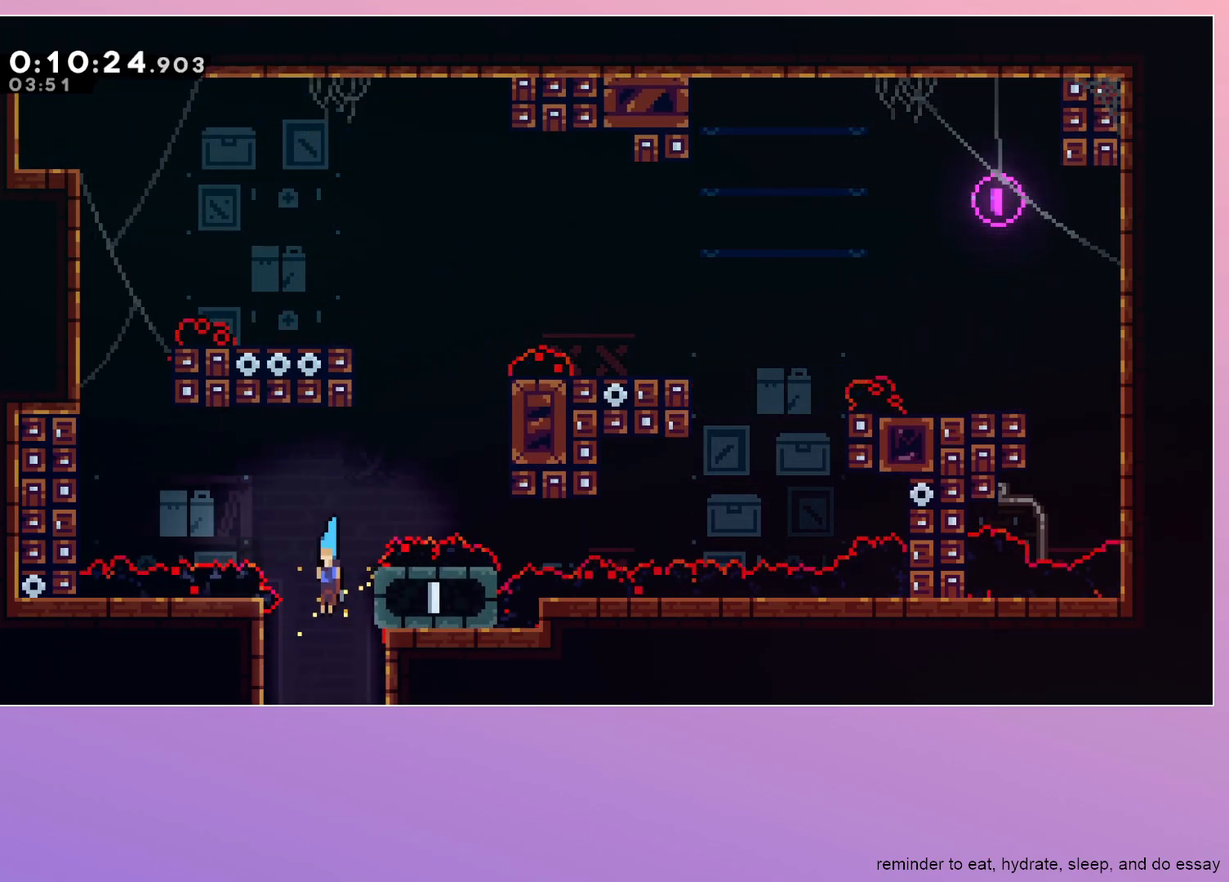
{"keys": ["down", "left"], "events": [[167, "left", "down"]]}
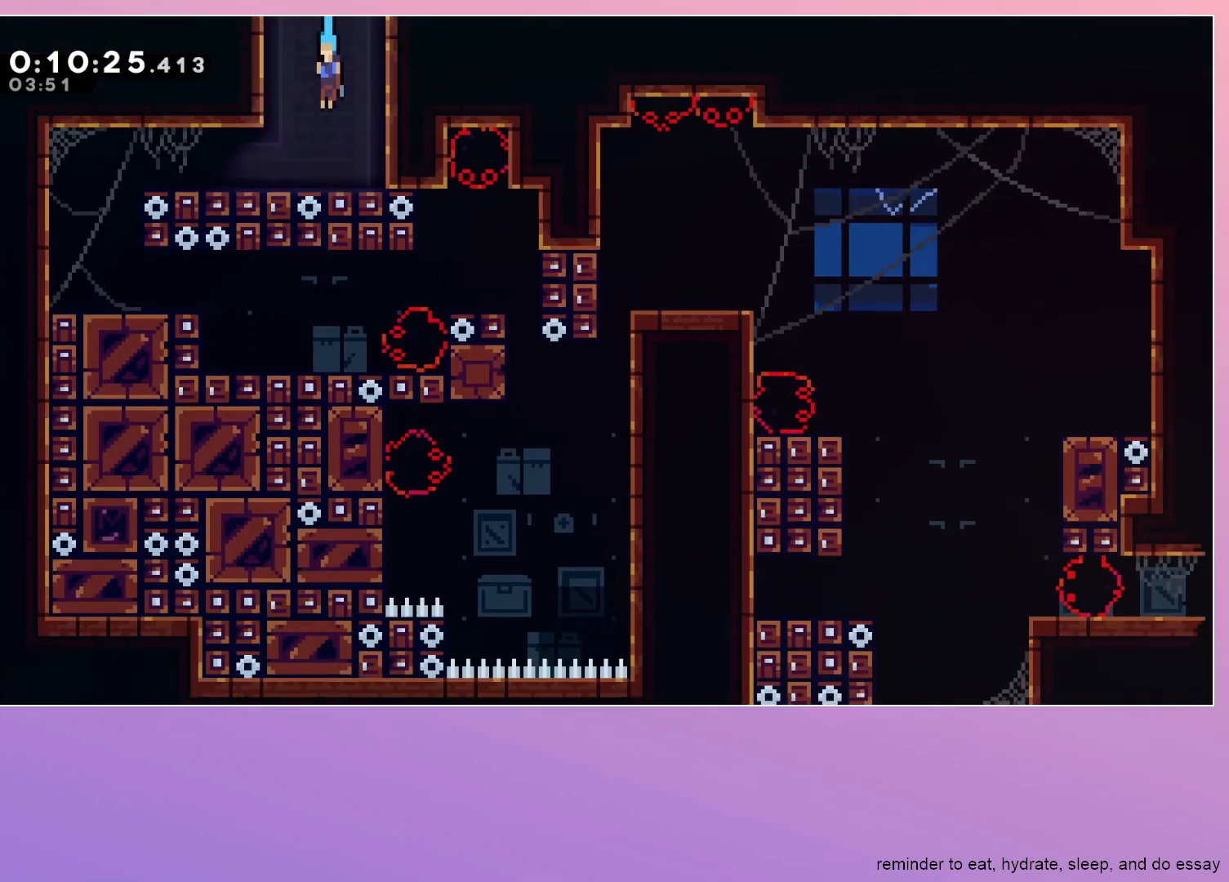
{"keys": ["down", "left"], "events": [[283, "dash", "down"], [417, "dash", "up"]]}
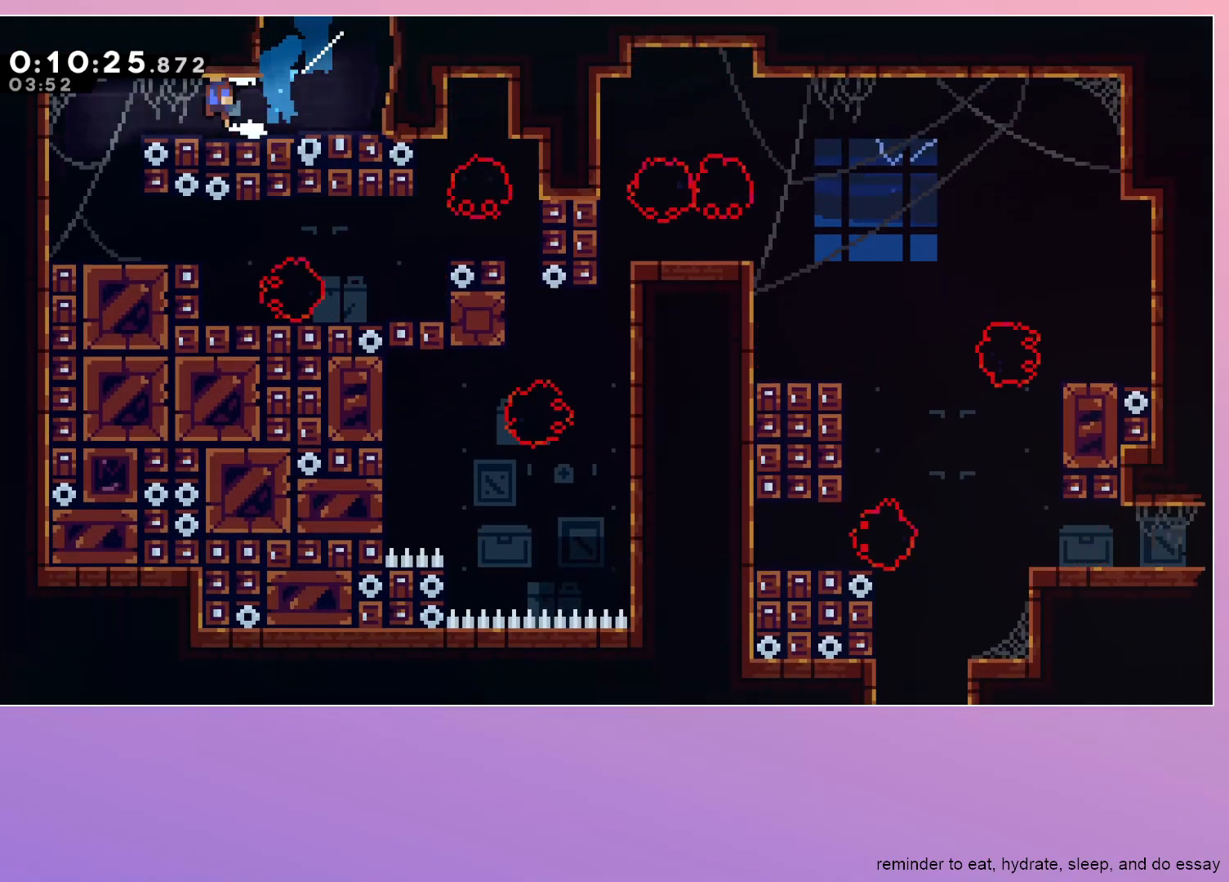
{"keys": ["dash", "down", "jump"], "events": [[17, "down", "up"], [17, "jump", "down"], [50, "left", "up"], [483, "dash", "down"], [483, "down", "down"]]}
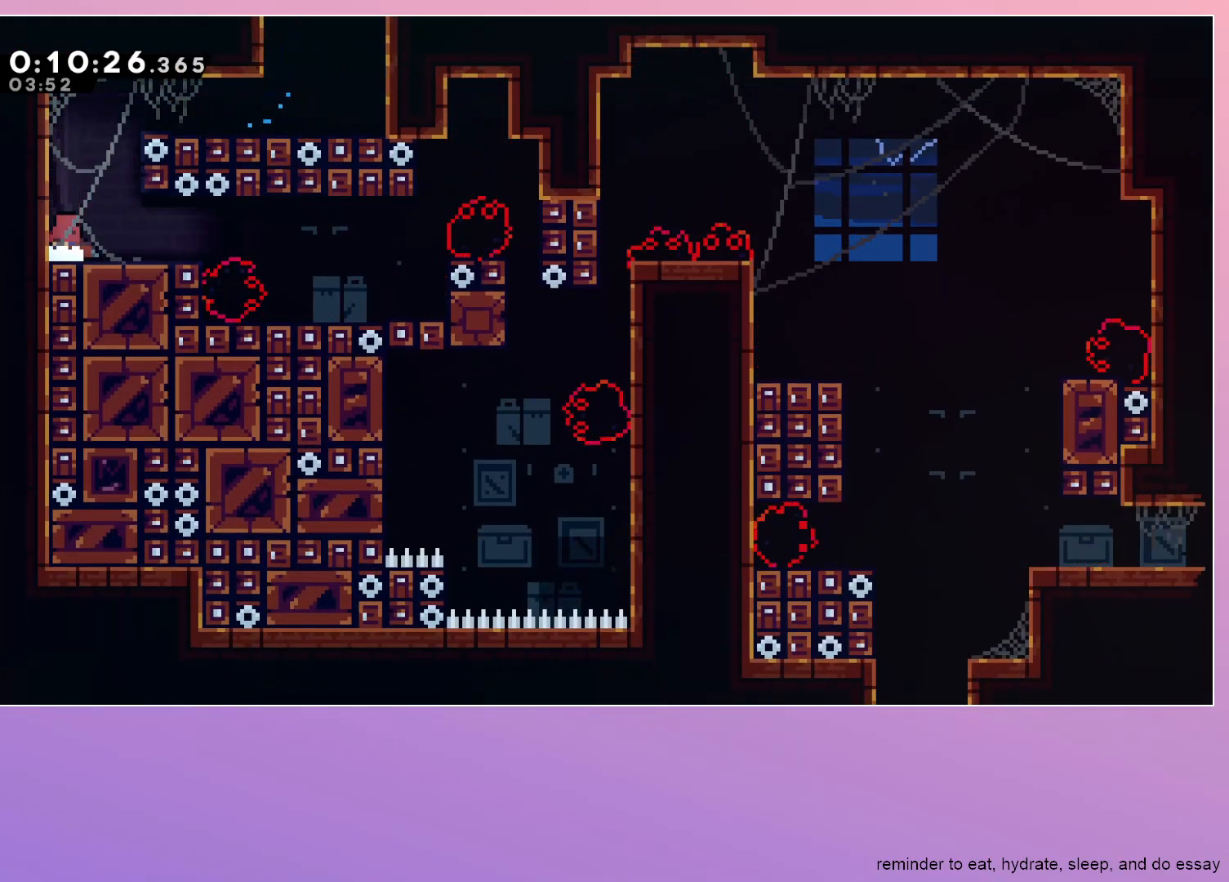
{"keys": [], "events": [[33, "jump", "up"], [33, "right", "down"], [133, "dash", "up"], [133, "down", "up"], [217, "jump", "down"], [450, "jump", "up"], [450, "right", "up"]]}
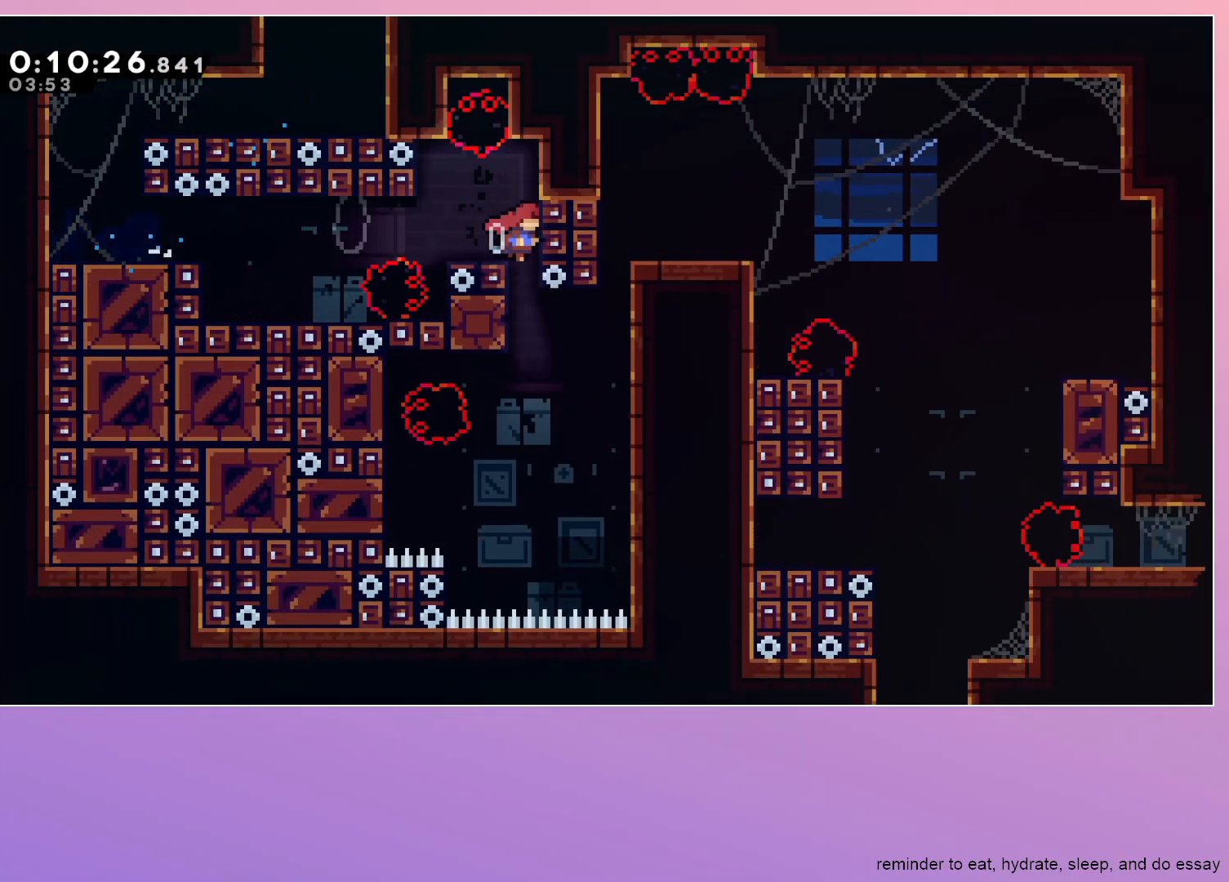
{"keys": ["grab", "jump", "right"], "events": [[233, "dash", "down"], [233, "grab", "down"], [233, "right", "down"], [333, "dash", "up"], [383, "jump", "down"]]}
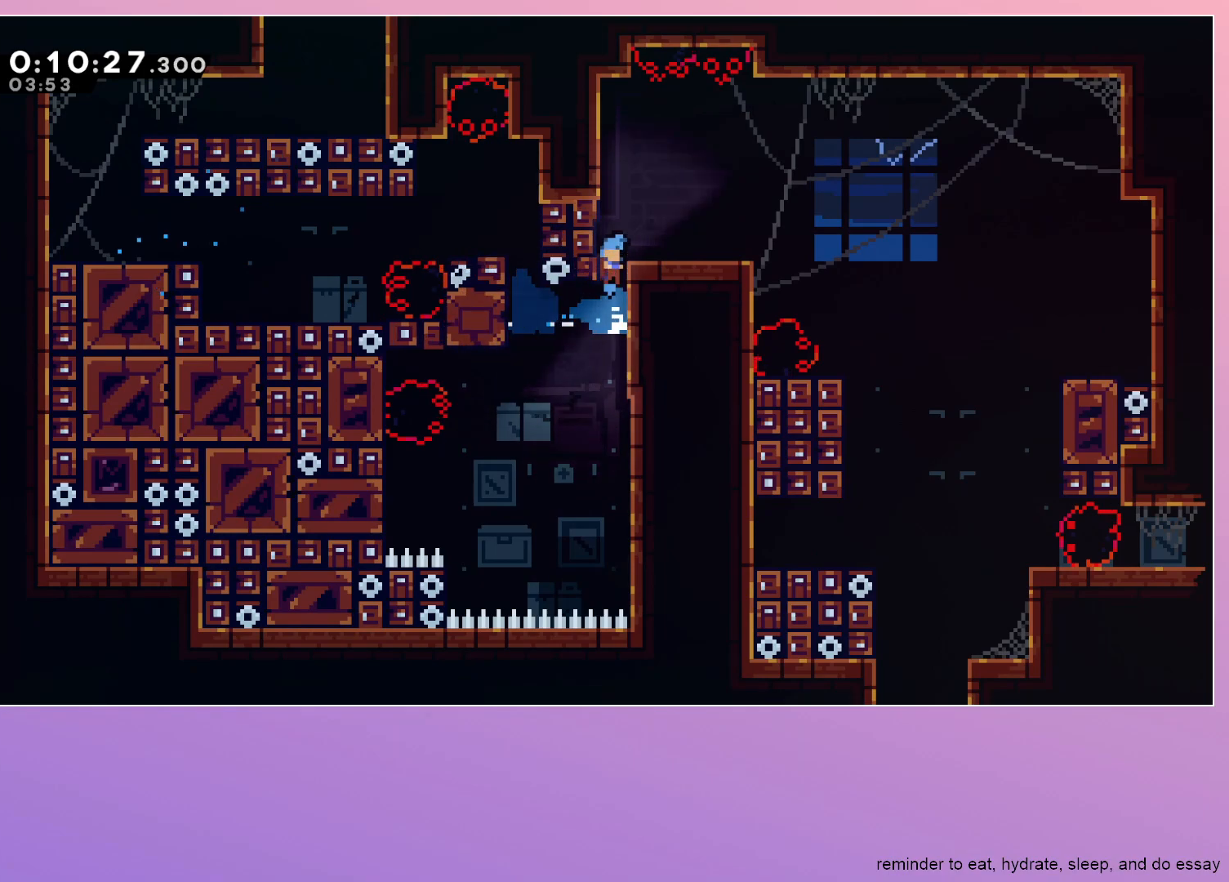
{"keys": ["down", "right"], "events": [[100, "jump", "up"], [150, "grab", "up"], [250, "dash", "down"], [383, "dash", "up"], [483, "down", "down"]]}
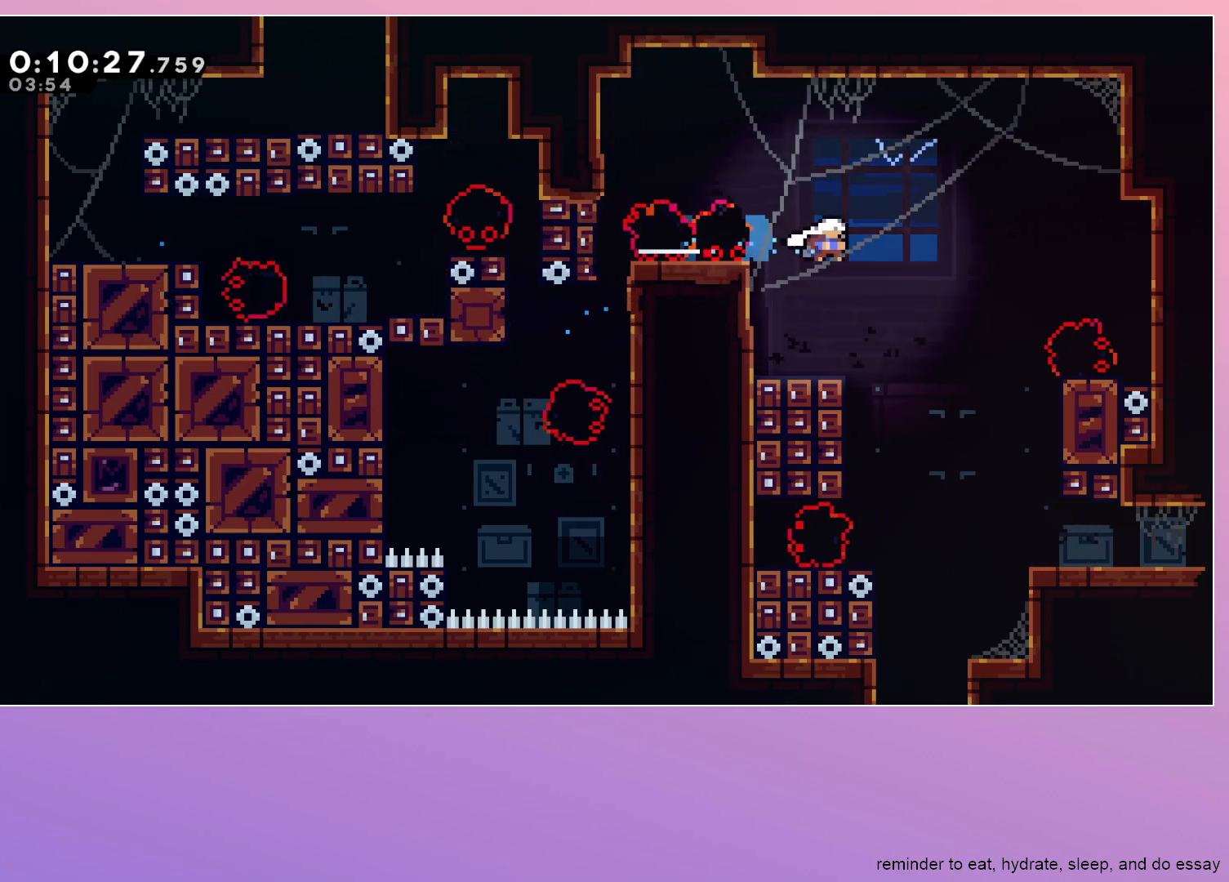
{"keys": ["right"], "events": [[33, "dash", "down"], [217, "dash", "up"], [400, "down", "up"]]}
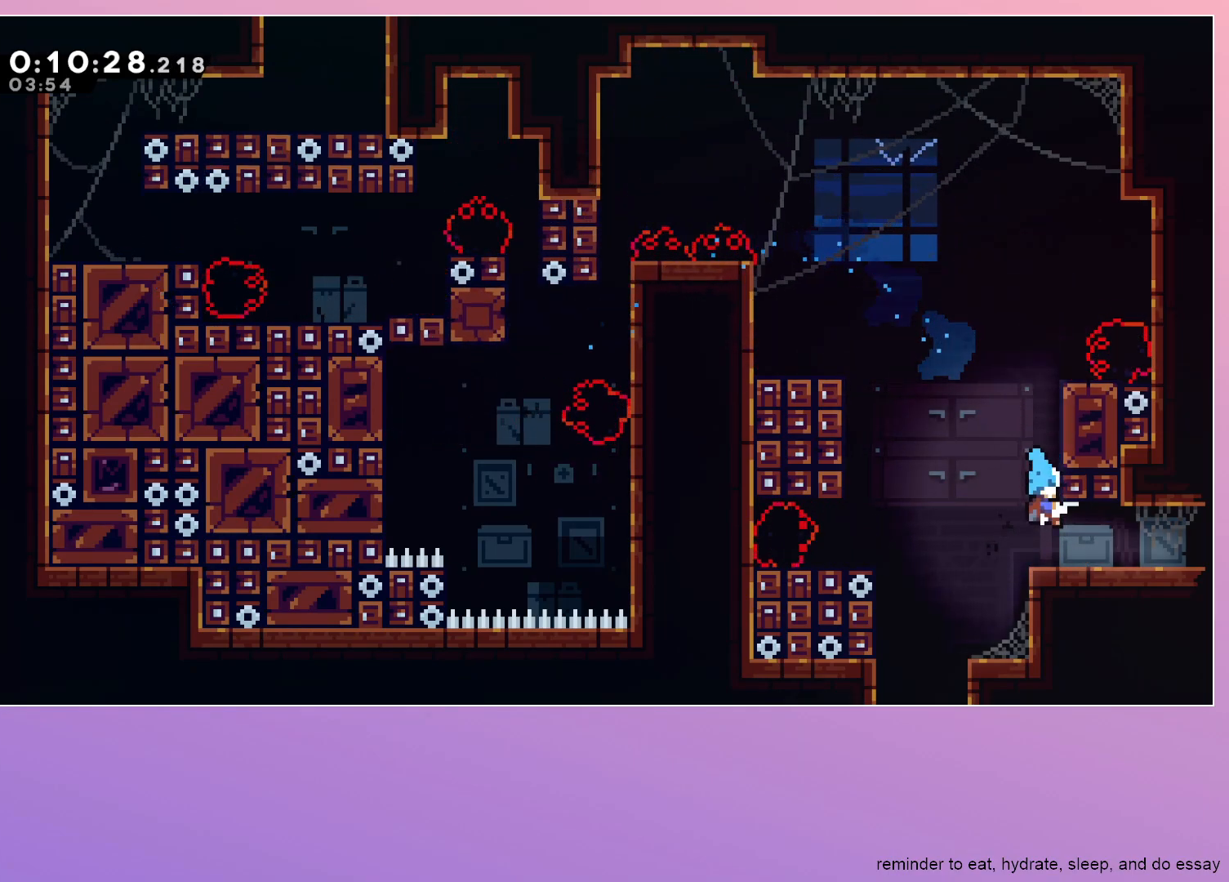
{"keys": ["right"], "events": [[233, "dash", "down"], [367, "dash", "up"]]}
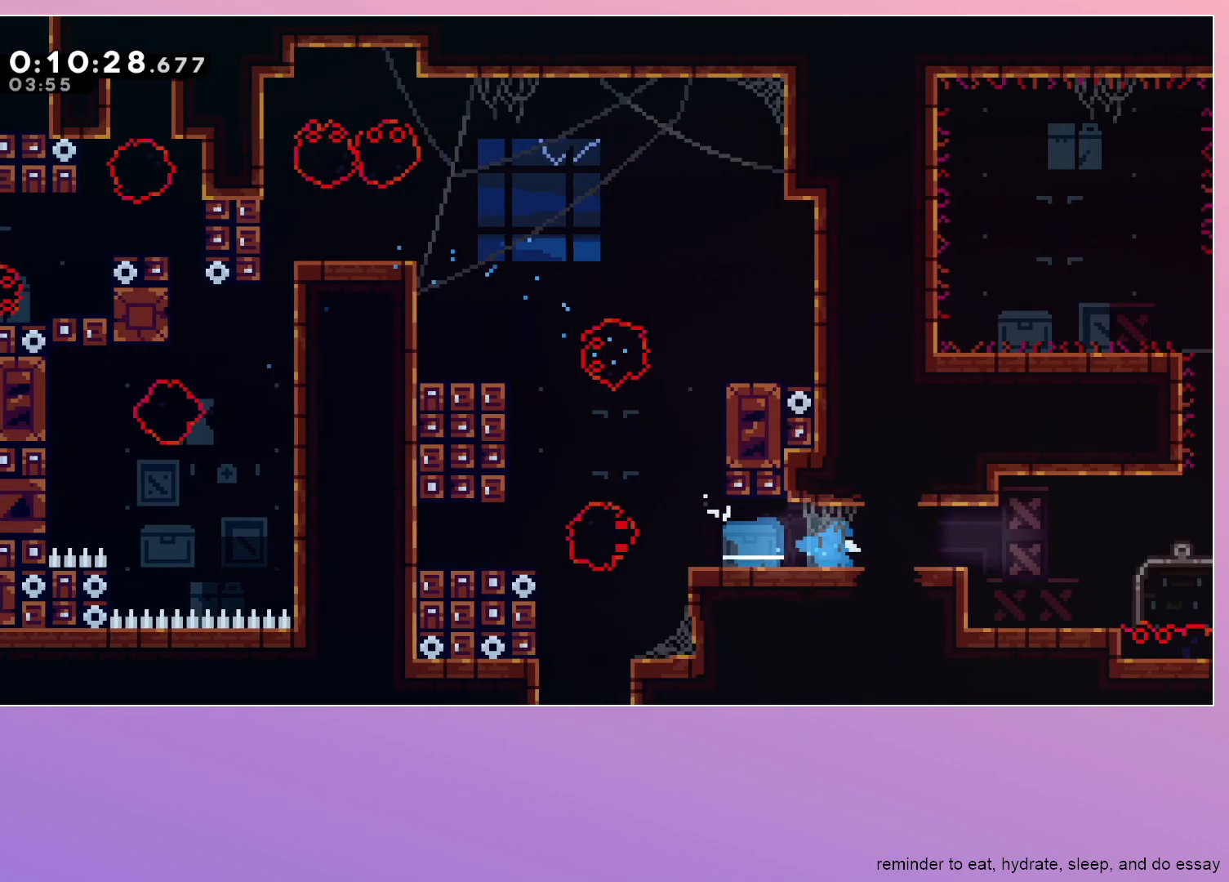
{"keys": ["grab", "right"], "events": [[17, "grab", "down"]]}
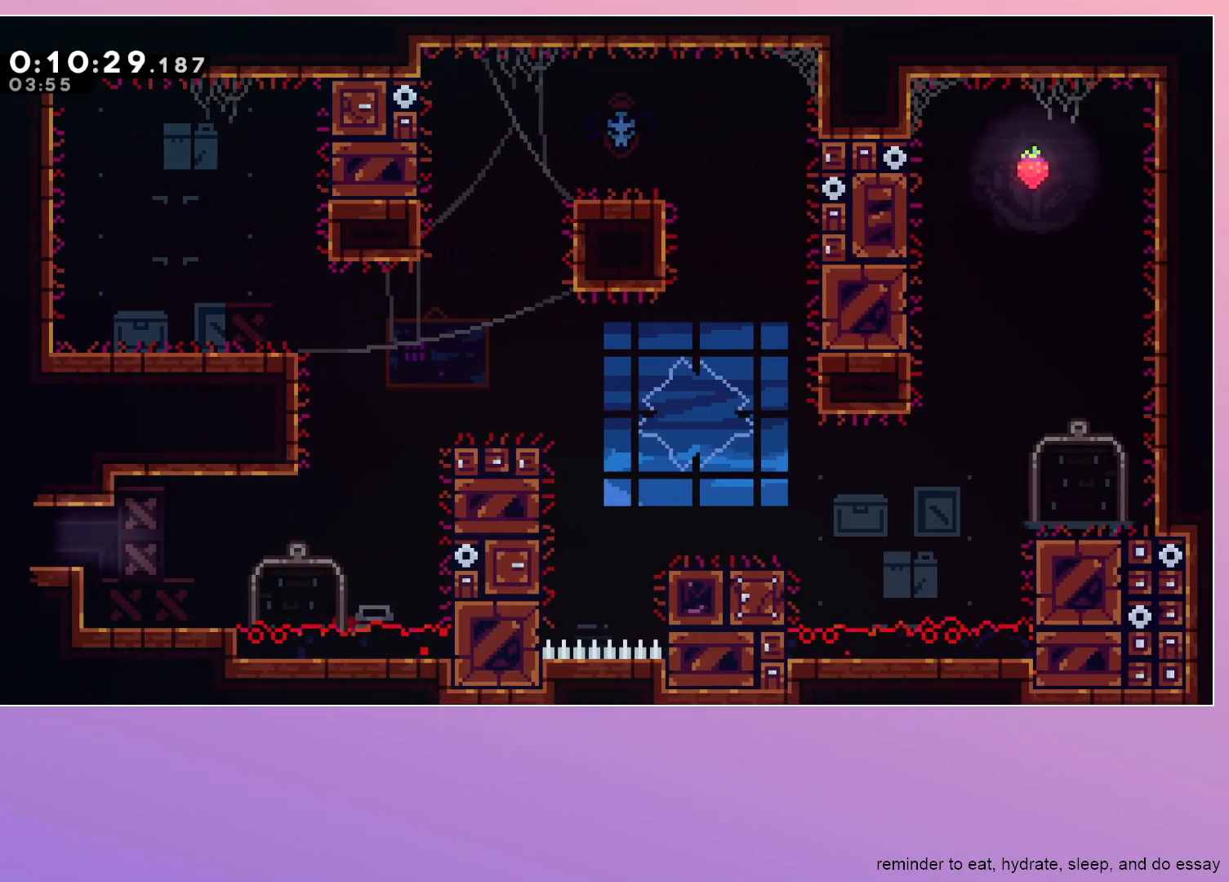
{"keys": ["grab", "jump", "right"], "events": [[67, "jump", "down"]]}
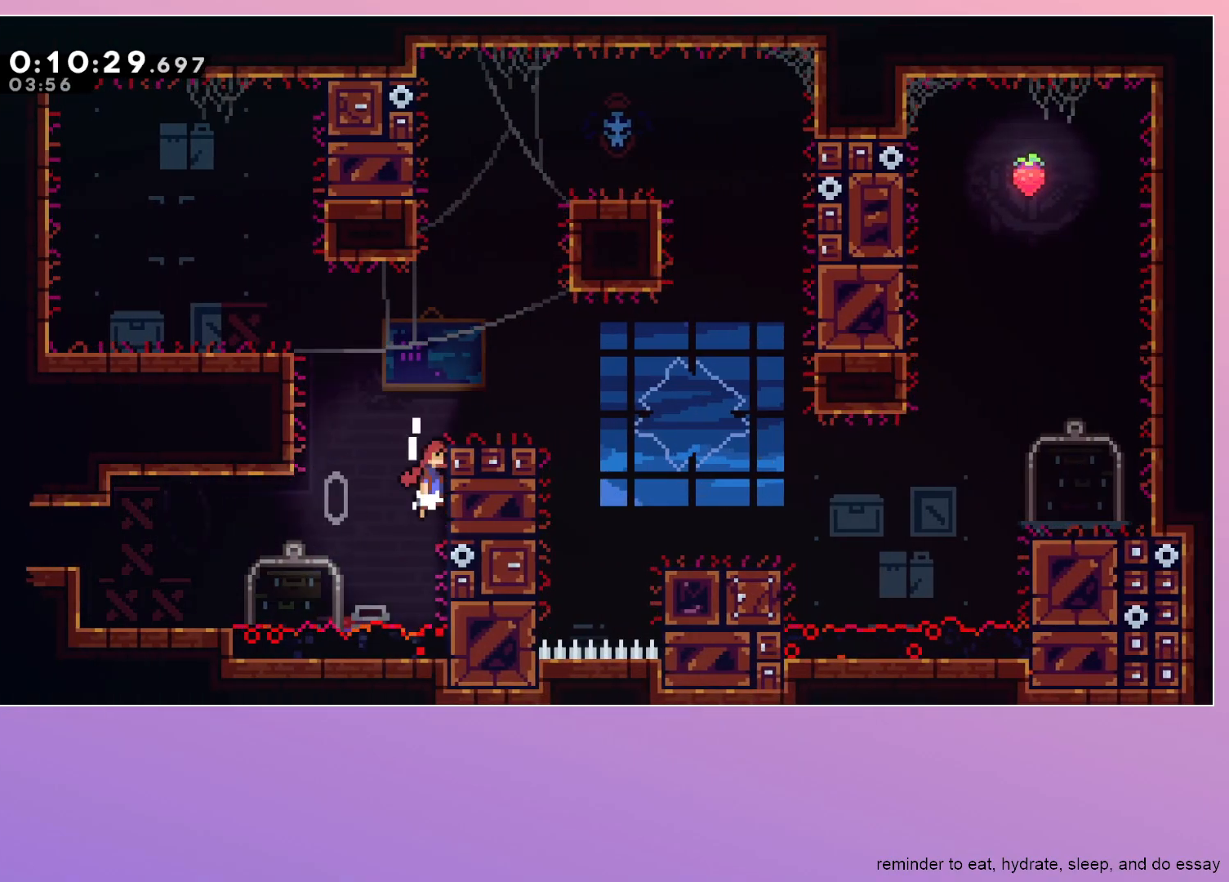
{"keys": ["down", "right"], "events": [[233, "grab", "up"], [283, "dash", "down"], [283, "down", "down"], [283, "jump", "up"], [417, "dash", "up"]]}
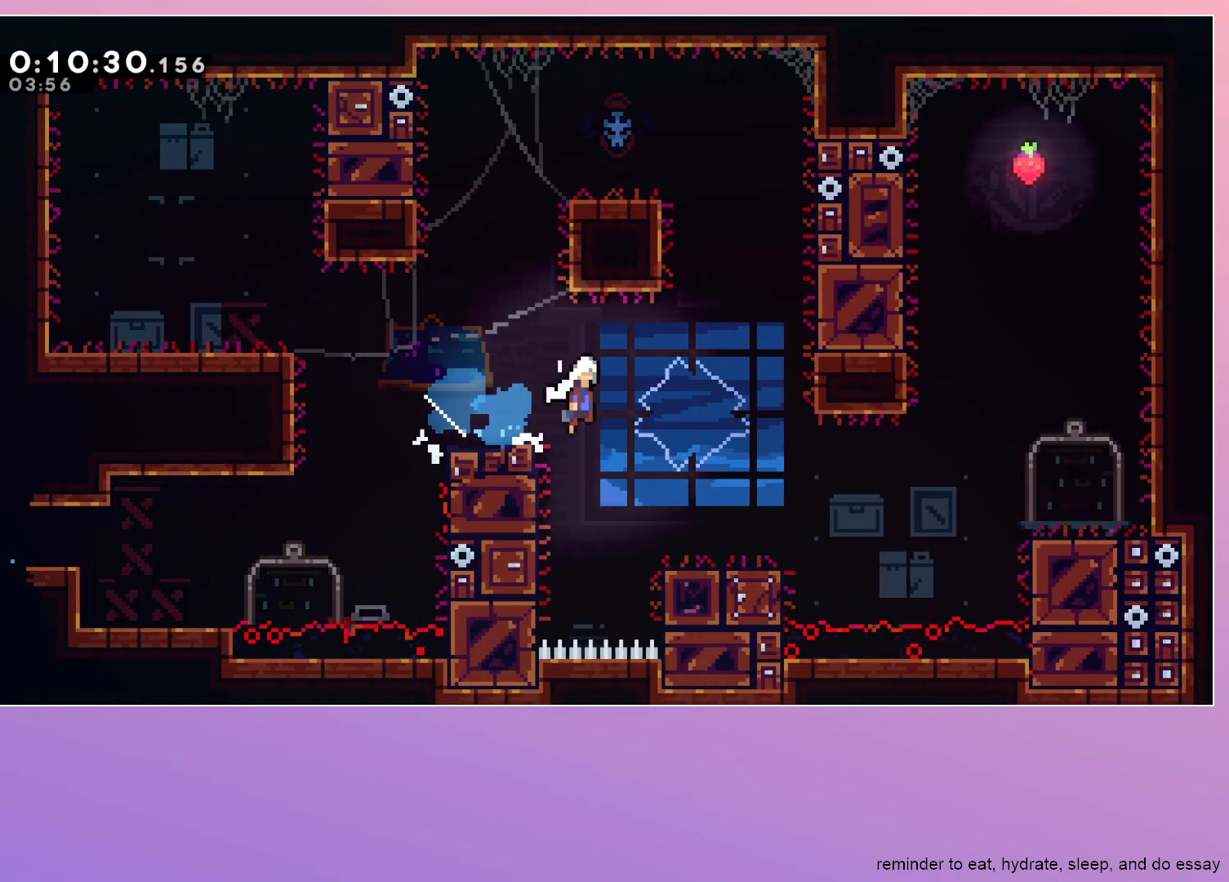
{"keys": ["dash", "up"], "events": [[17, "down", "up"], [17, "jump", "down"], [67, "jump", "up"], [333, "right", "up"], [383, "dash", "down"], [383, "up", "down"]]}
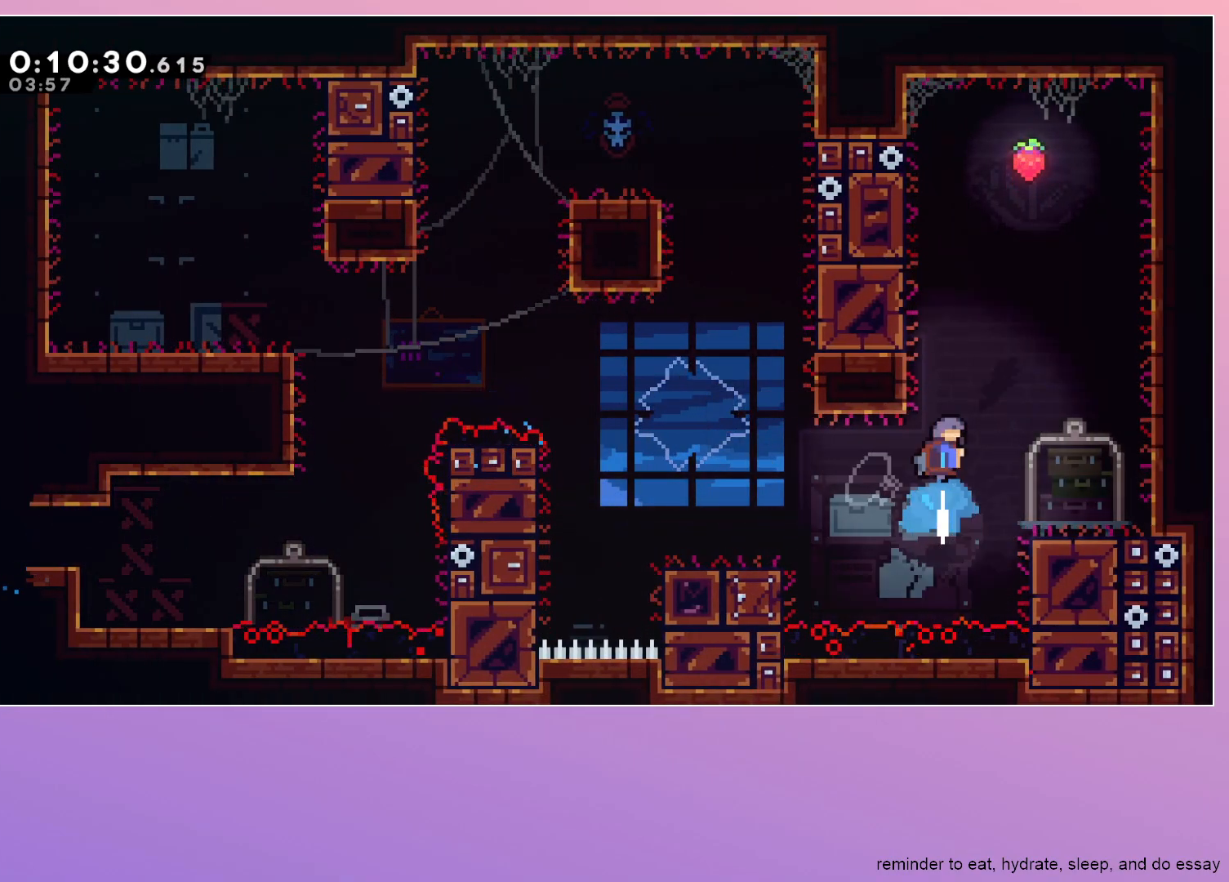
{"keys": ["down"], "events": [[33, "up", "up"], [83, "left", "down"], [167, "jump", "down"], [217, "left", "up"], [267, "down", "down"], [350, "dash", "up"], [350, "jump", "up"]]}
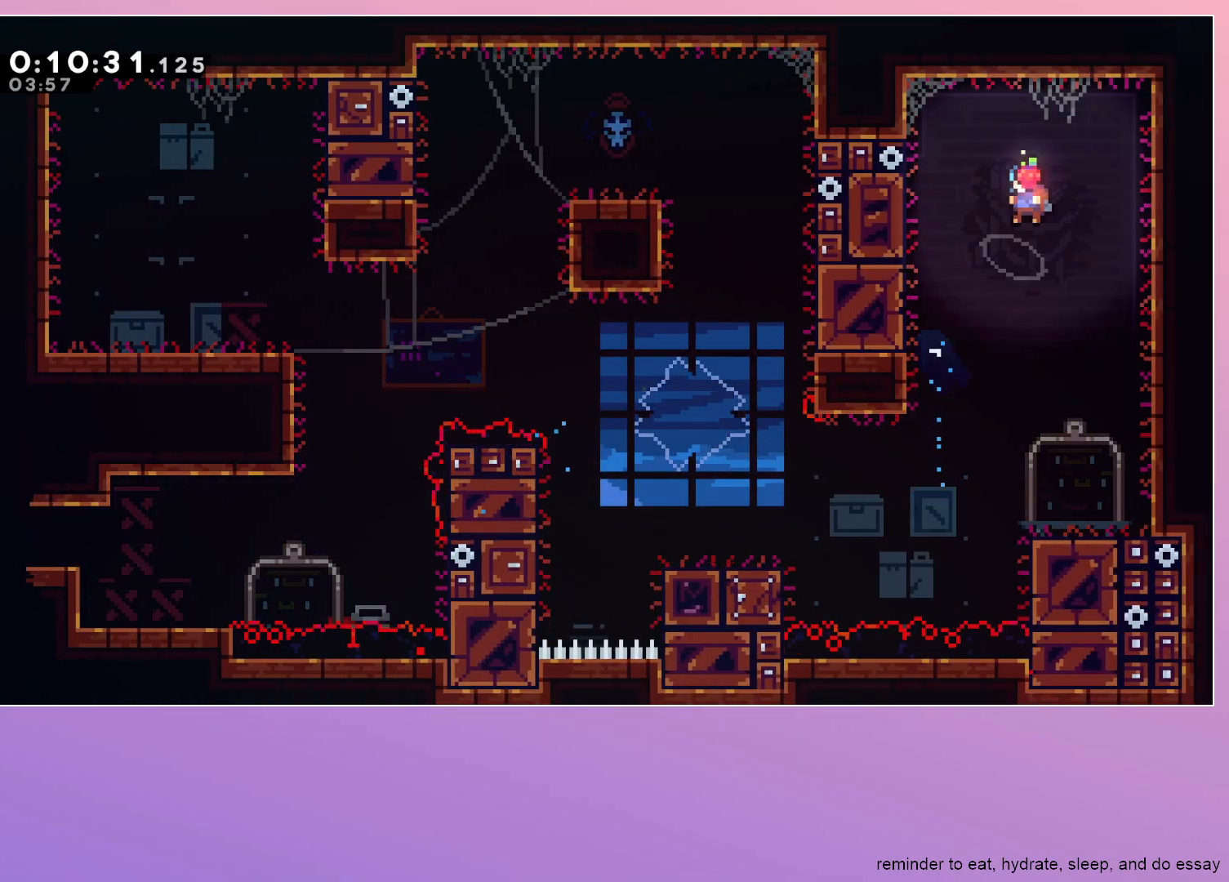
{"keys": ["down", "left"], "events": [[133, "right", "down"], [233, "right", "up"], [467, "left", "down"]]}
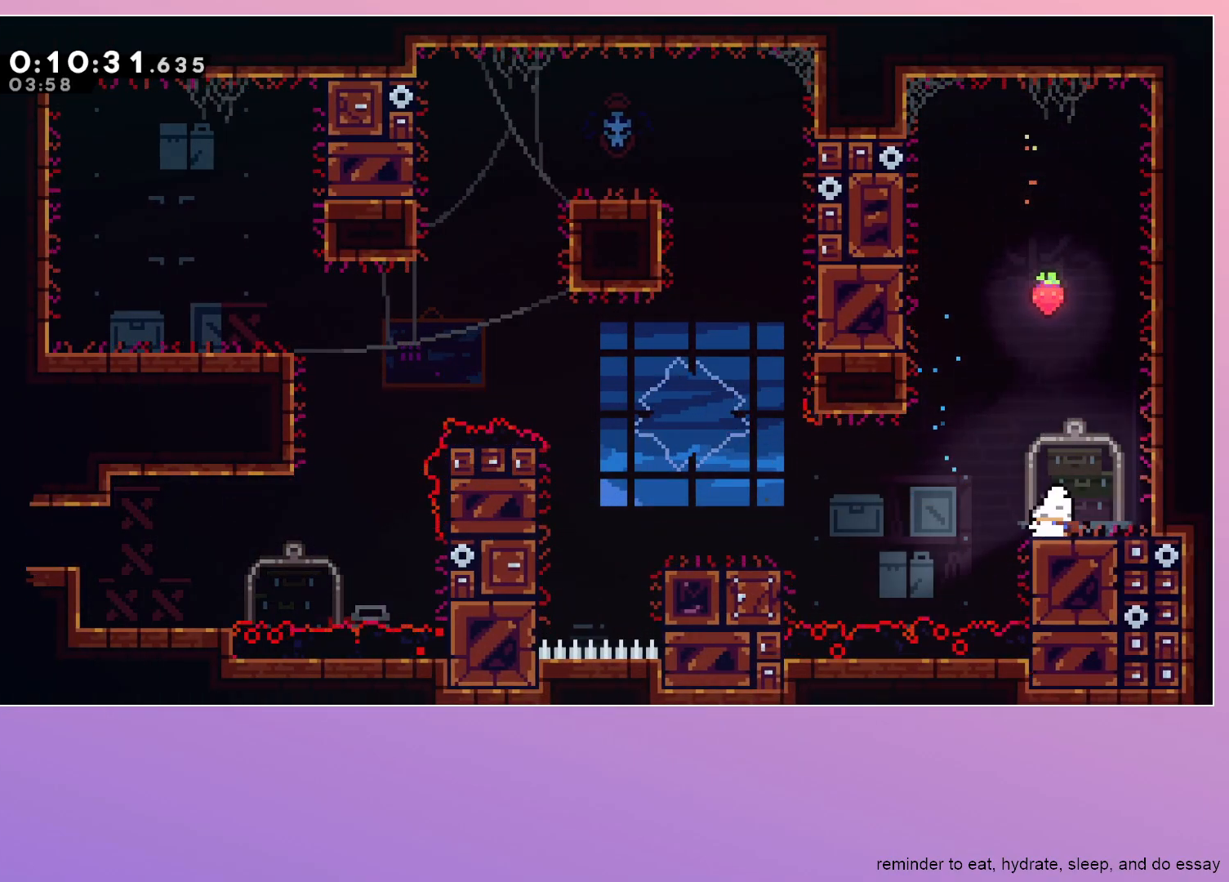
{"keys": ["grab", "jump", "left"], "events": [[17, "dash", "down"], [67, "jump", "down"], [150, "dash", "up"], [150, "jump", "up"], [200, "grab", "down"], [300, "down", "up"], [383, "jump", "down"]]}
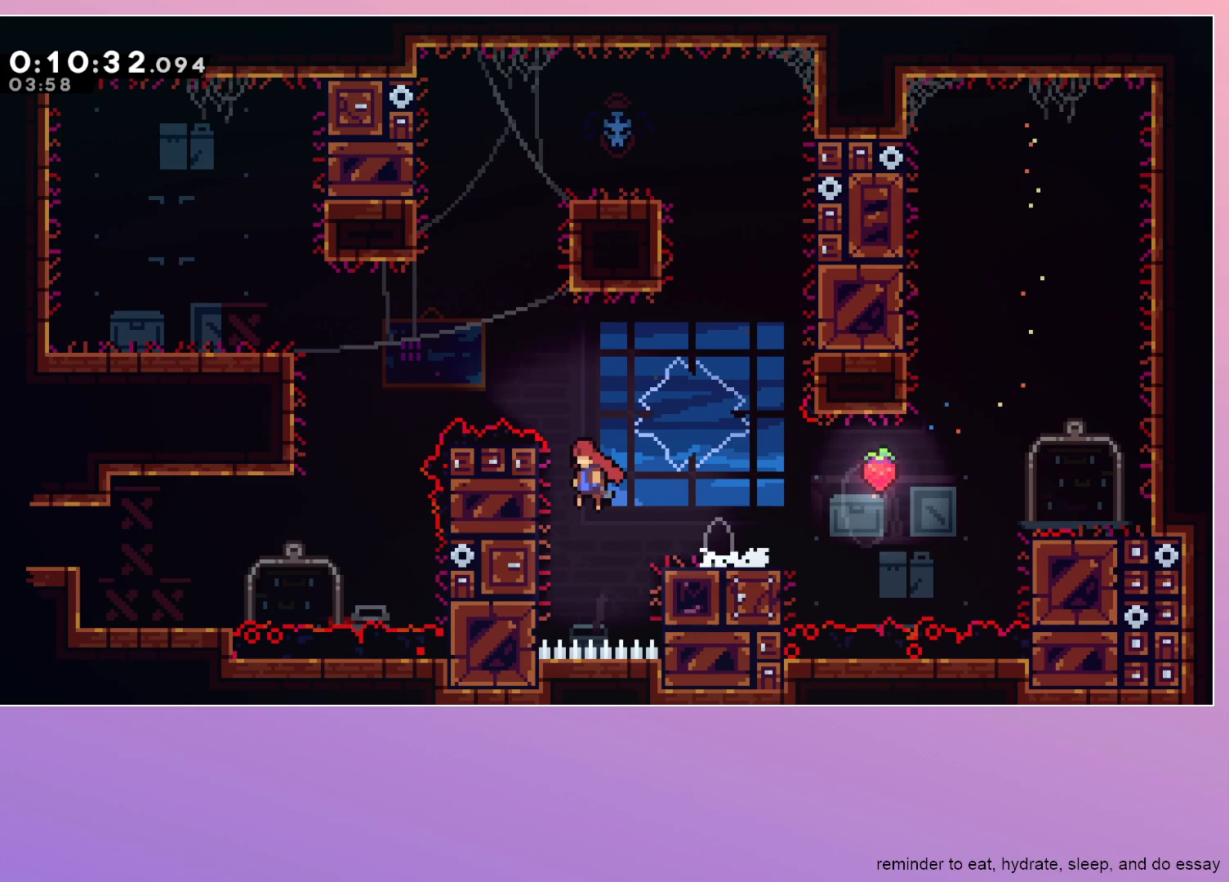
{"keys": ["dash", "down", "jump", "left"], "events": [[350, "grab", "up"], [500, "dash", "down"], [500, "down", "down"]]}
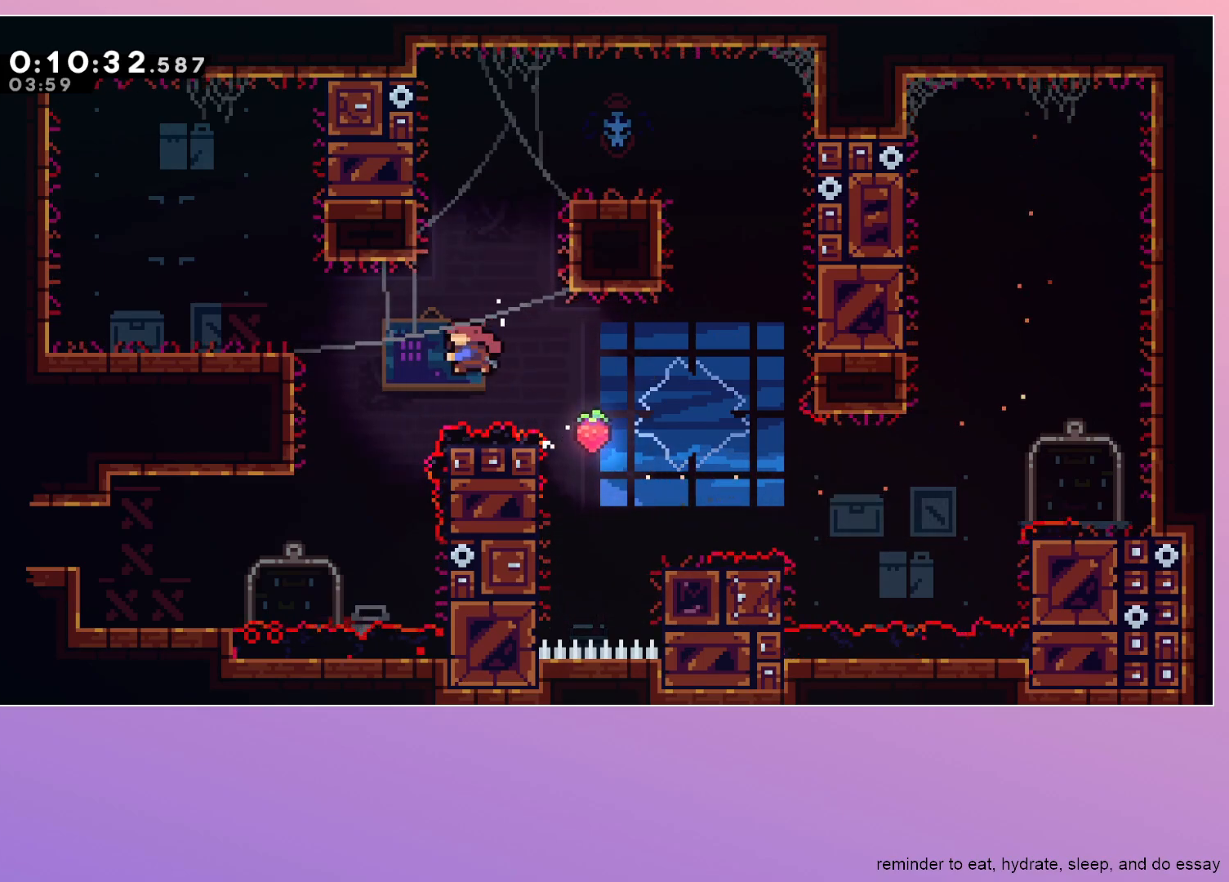
{"keys": ["jump", "left"], "events": [[233, "dash", "up"], [233, "down", "up"], [233, "jump", "up"], [467, "jump", "down"]]}
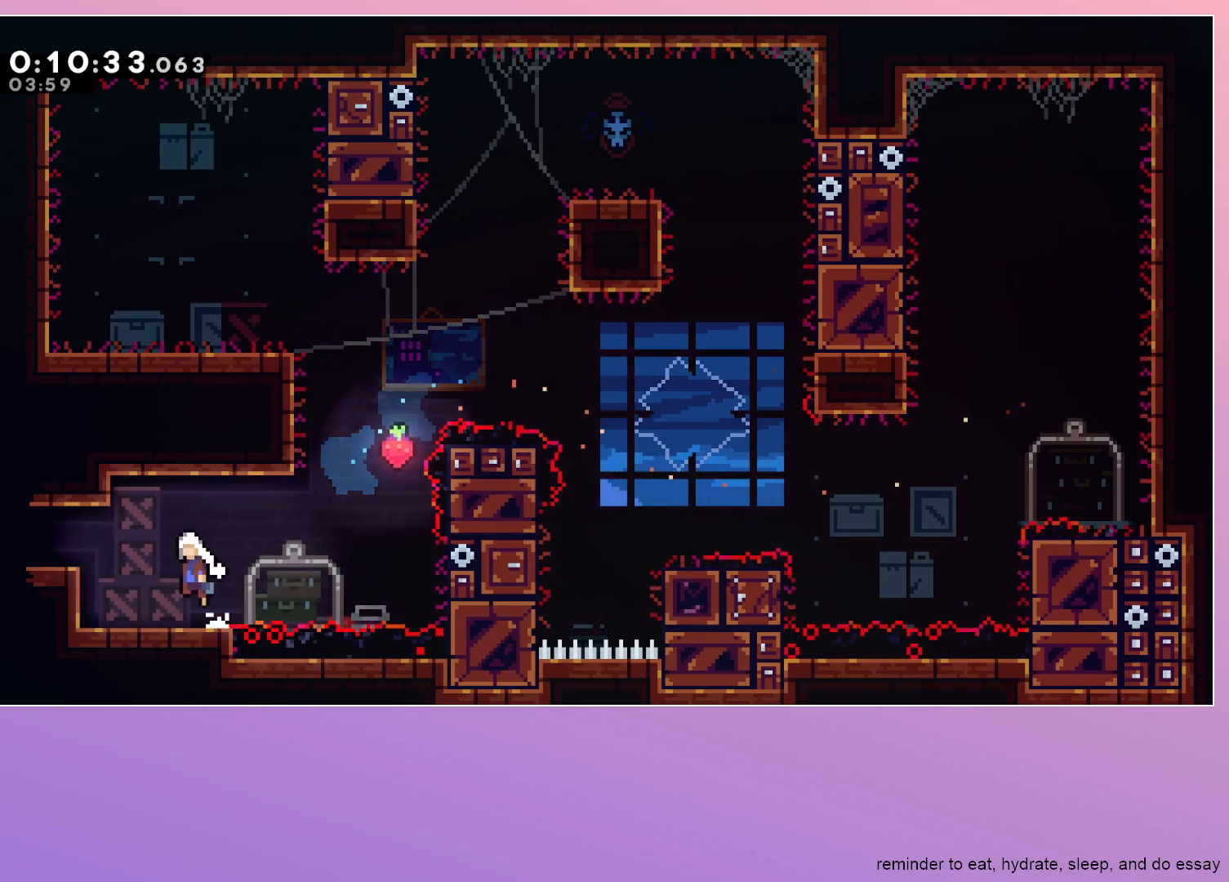
{"keys": ["left"], "events": [[100, "jump", "up"], [150, "dash", "down"], [350, "dash", "up"]]}
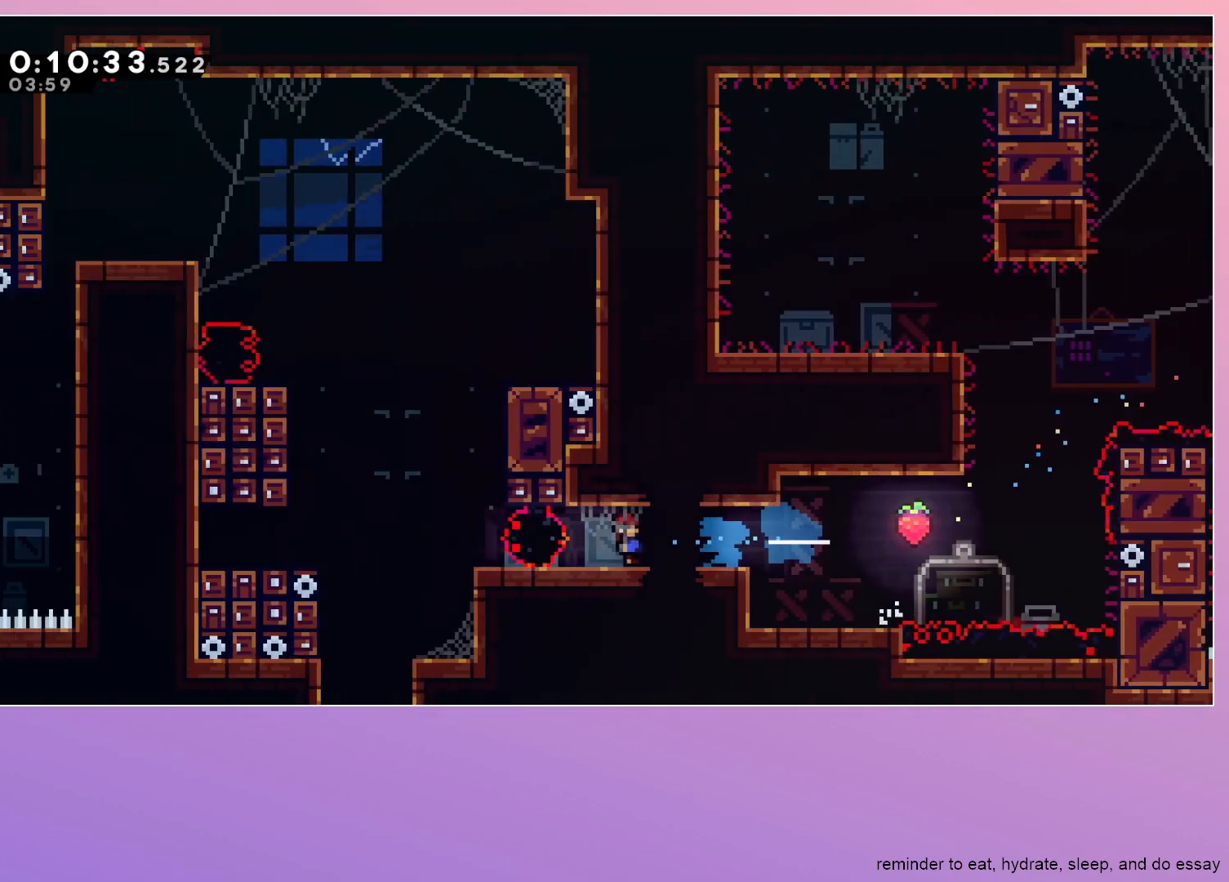
{"keys": ["left"], "events": []}
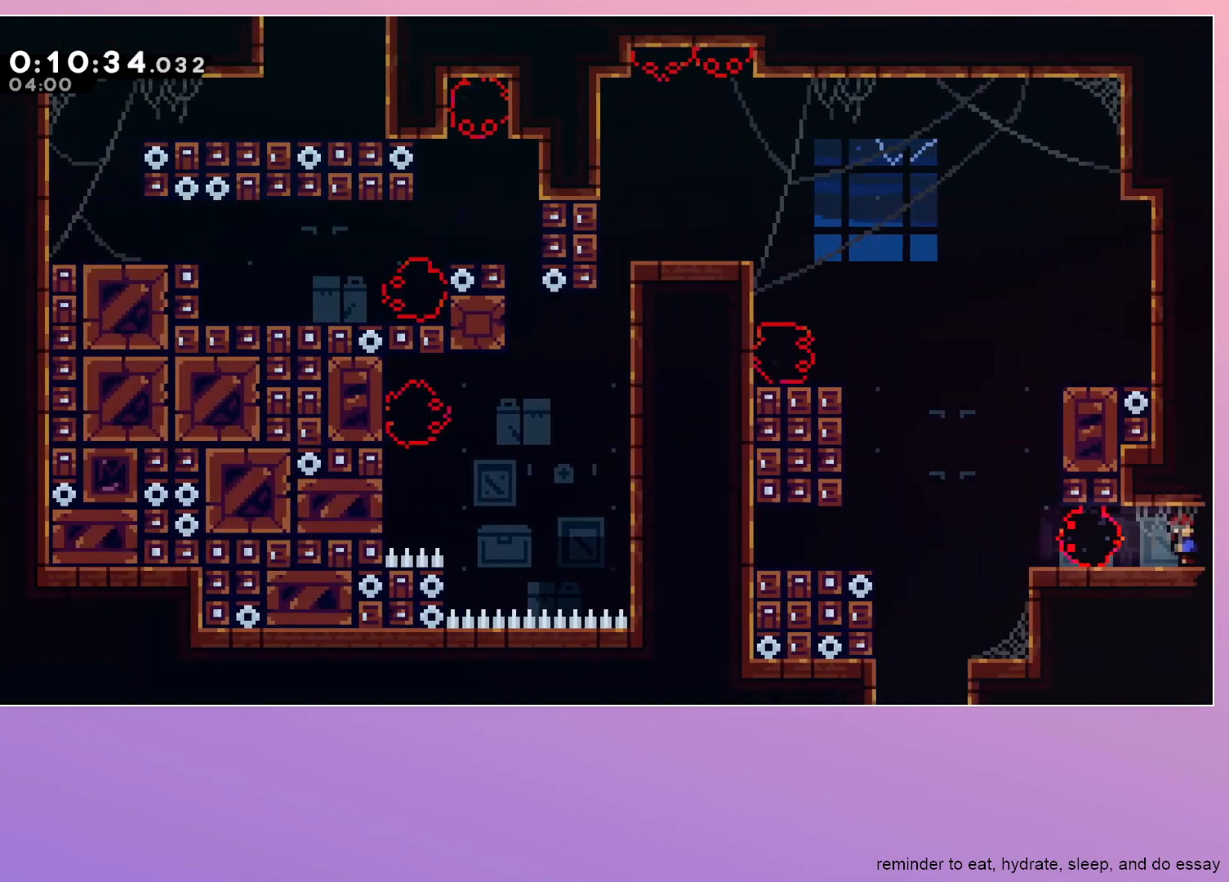
{"keys": ["dash", "down", "left"], "events": [[50, "dash", "down"], [233, "dash", "up"], [333, "dash", "down"], [333, "down", "down"]]}
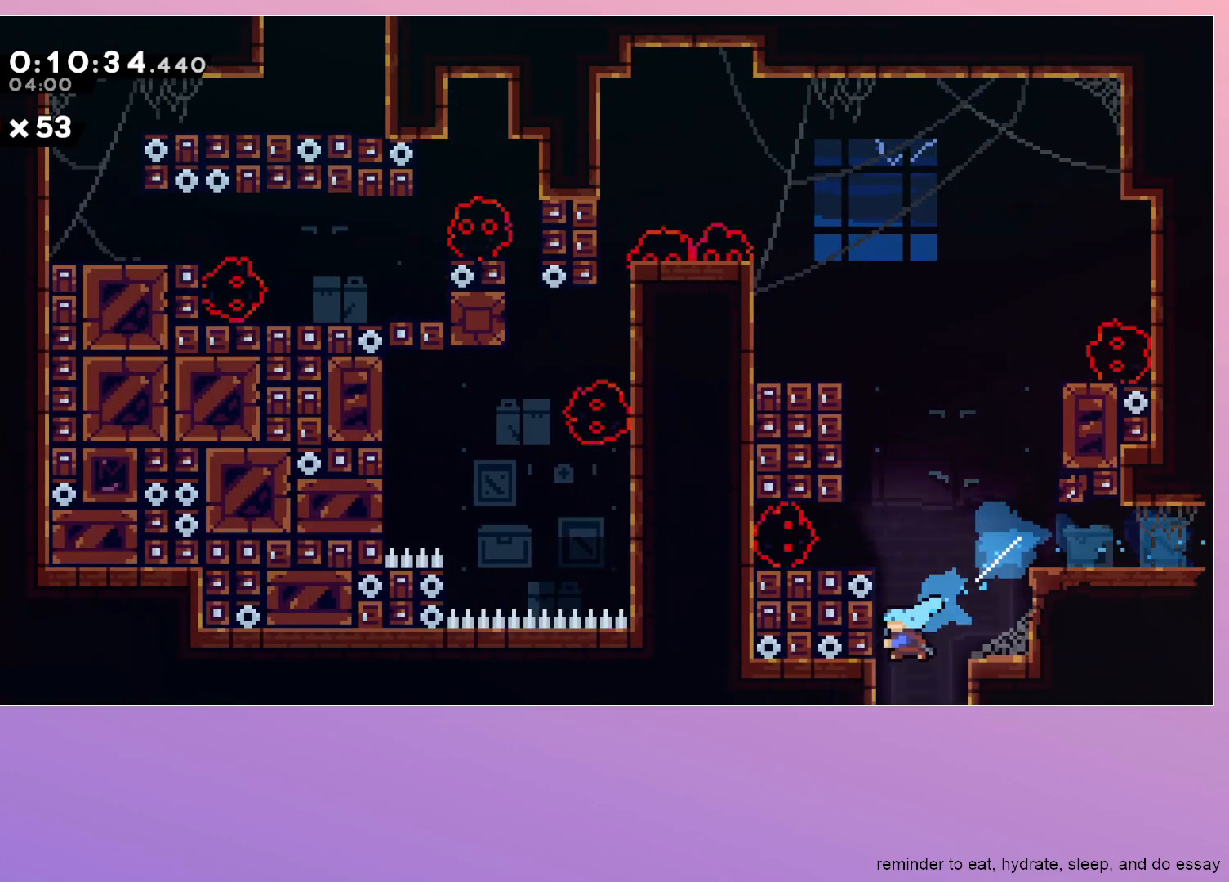
{"keys": ["down", "right"], "events": [[17, "dash", "up"], [17, "left", "up"], [117, "right", "down"]]}
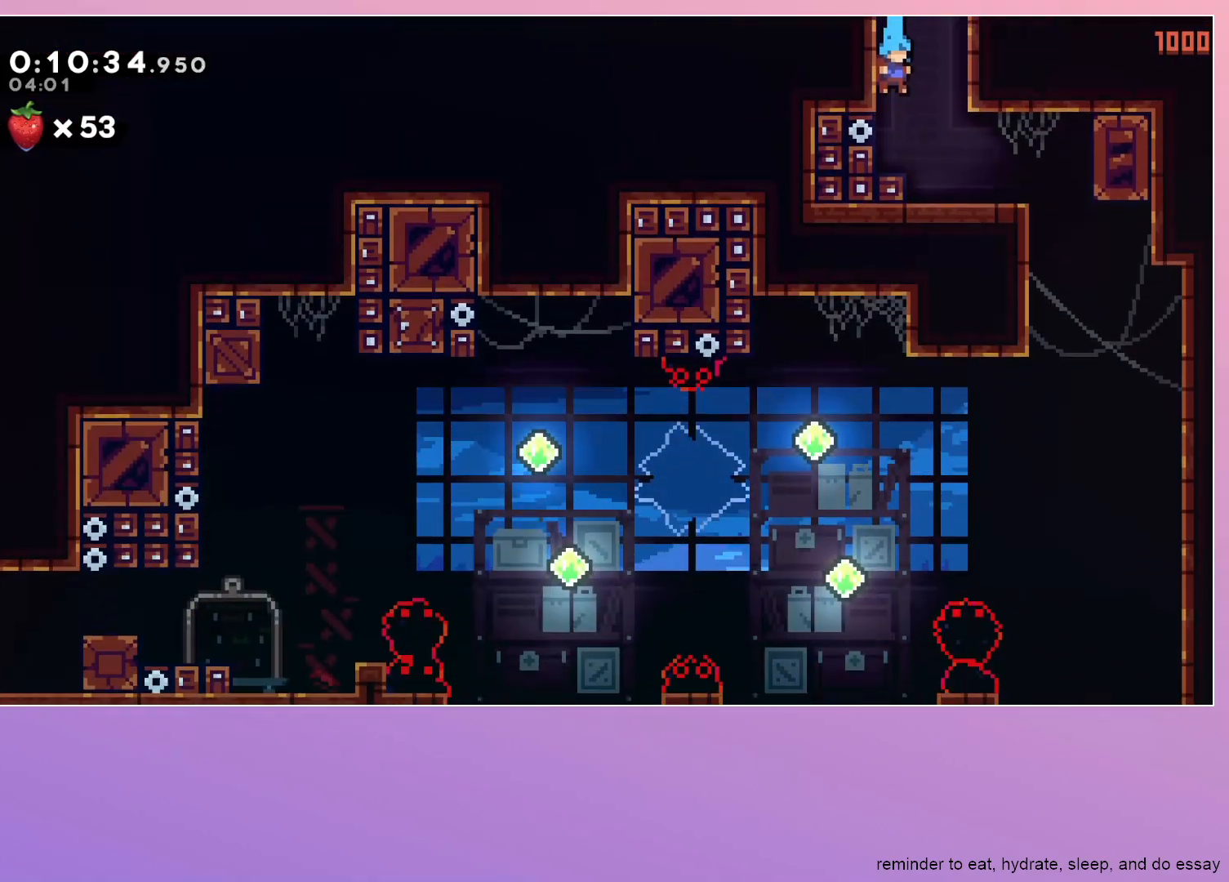
{"keys": ["down"], "events": [[267, "dash", "down"], [417, "dash", "up"], [500, "right", "up"]]}
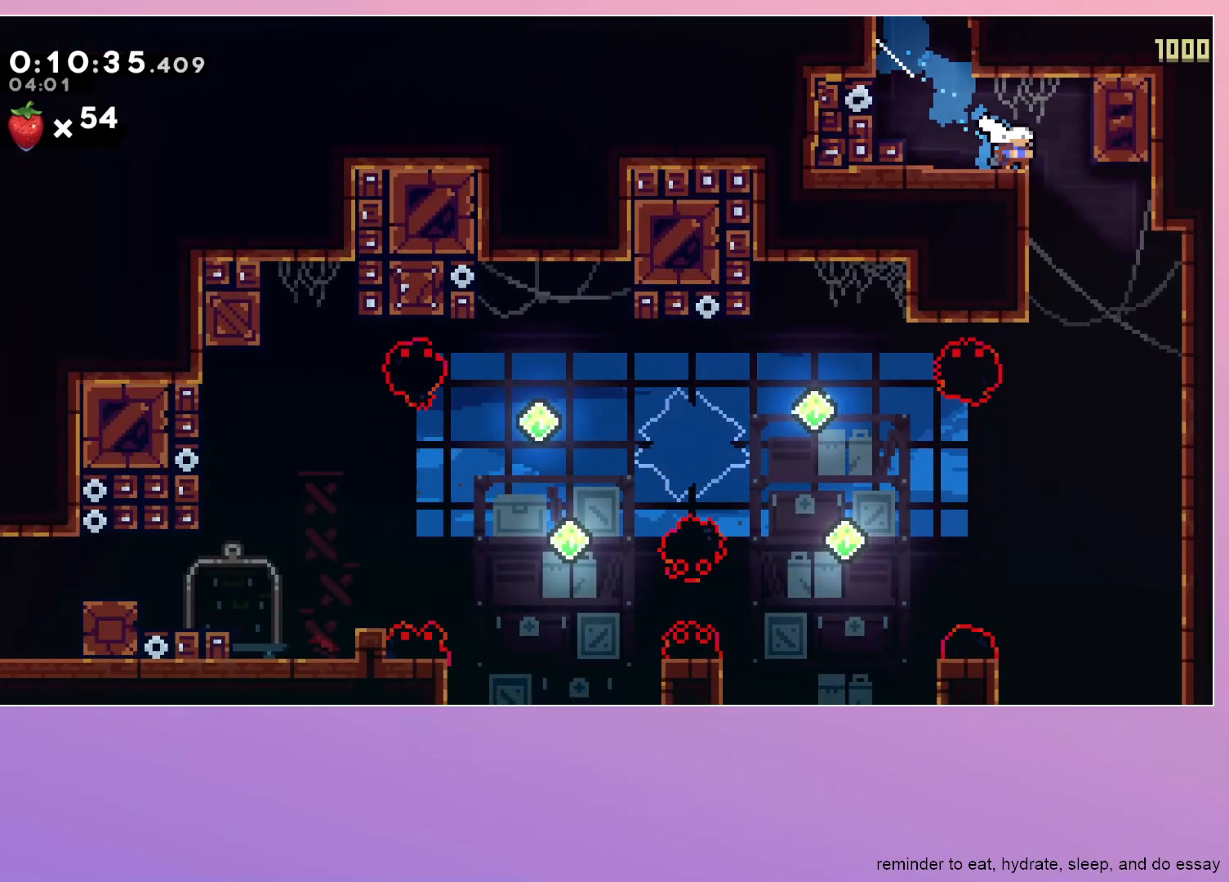
{"keys": ["down", "left"], "events": [[50, "left", "down"]]}
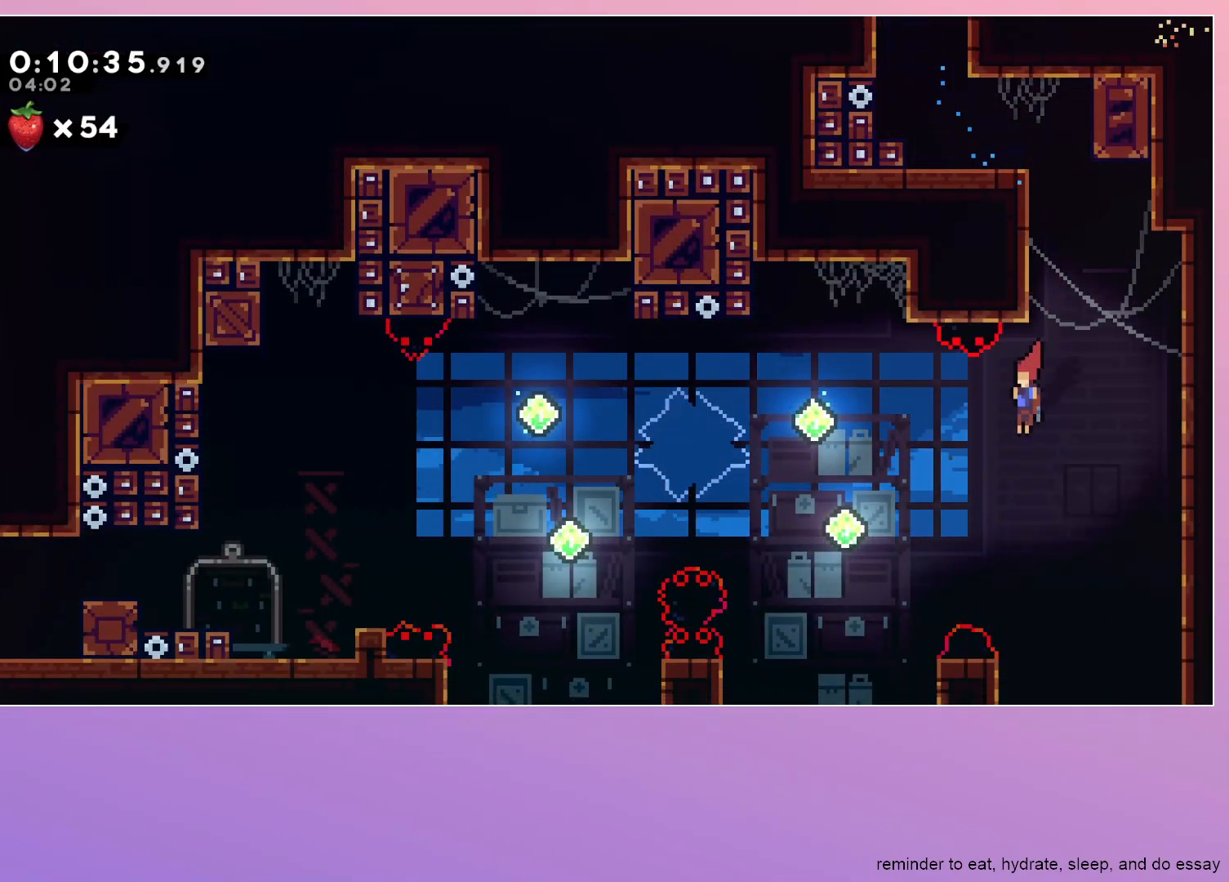
{"keys": ["left"], "events": [[67, "down", "up"], [167, "dash", "down"], [300, "dash", "up"]]}
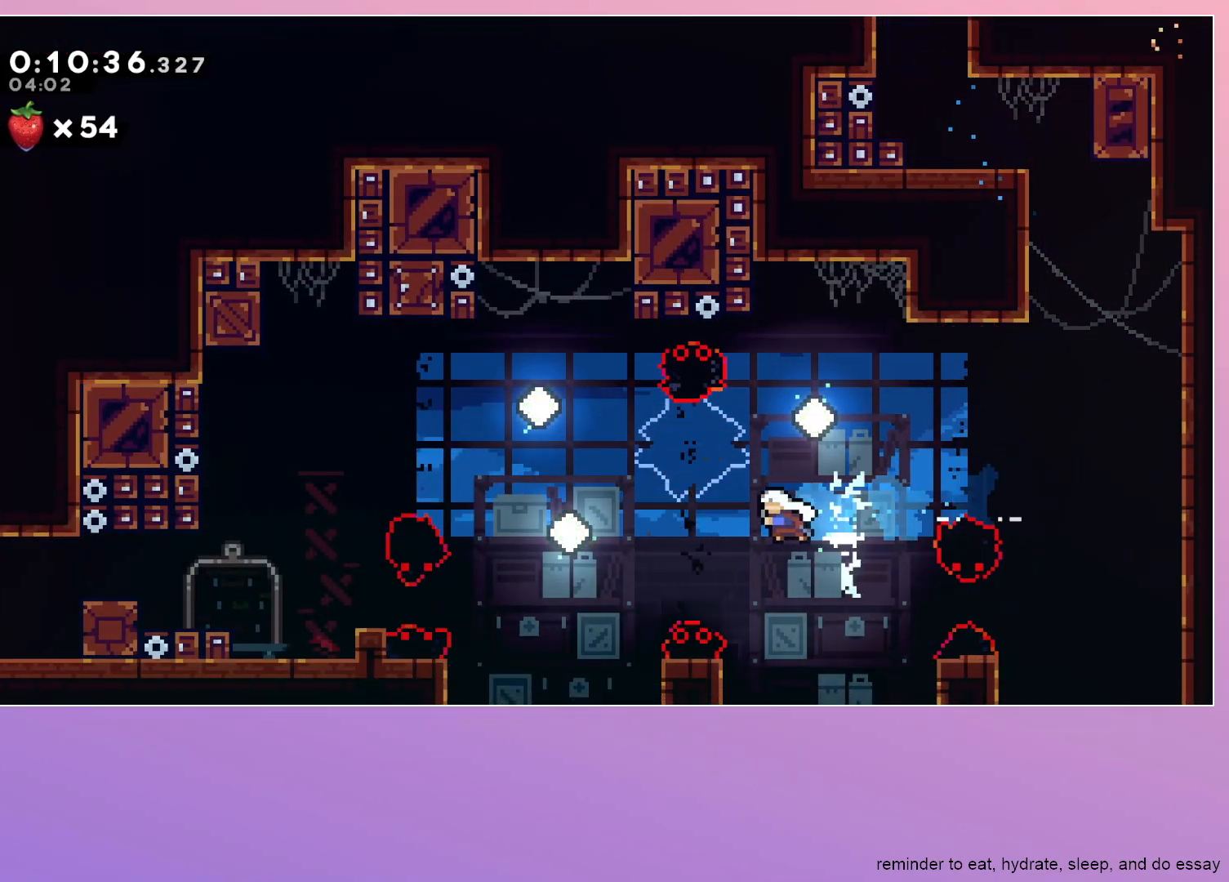
{"keys": ["left"], "events": [[33, "dash", "down"], [167, "dash", "up"], [350, "dash", "down"], [450, "dash", "up"]]}
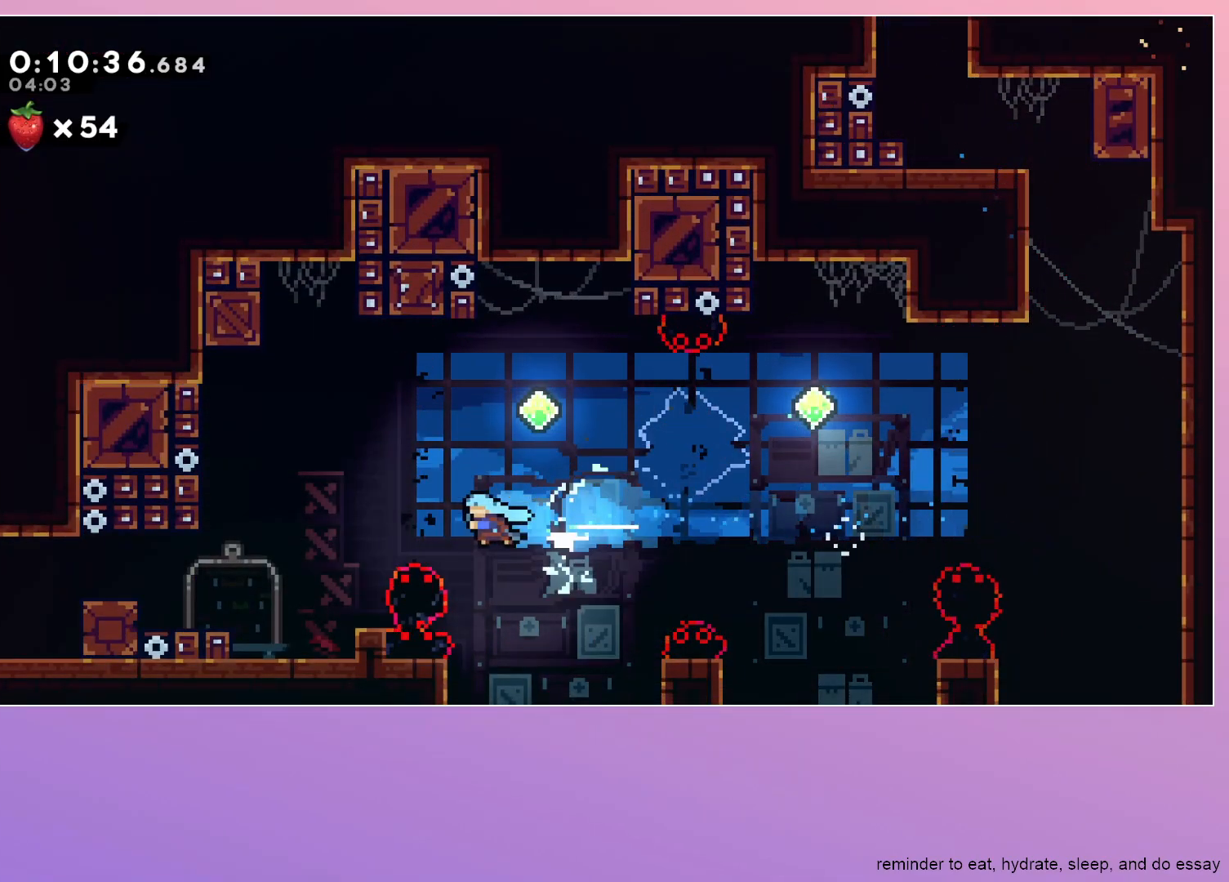
{"keys": ["dash", "jump", "left"], "events": [[50, "down", "down"], [333, "down", "up"], [433, "jump", "down"], [467, "dash", "down"]]}
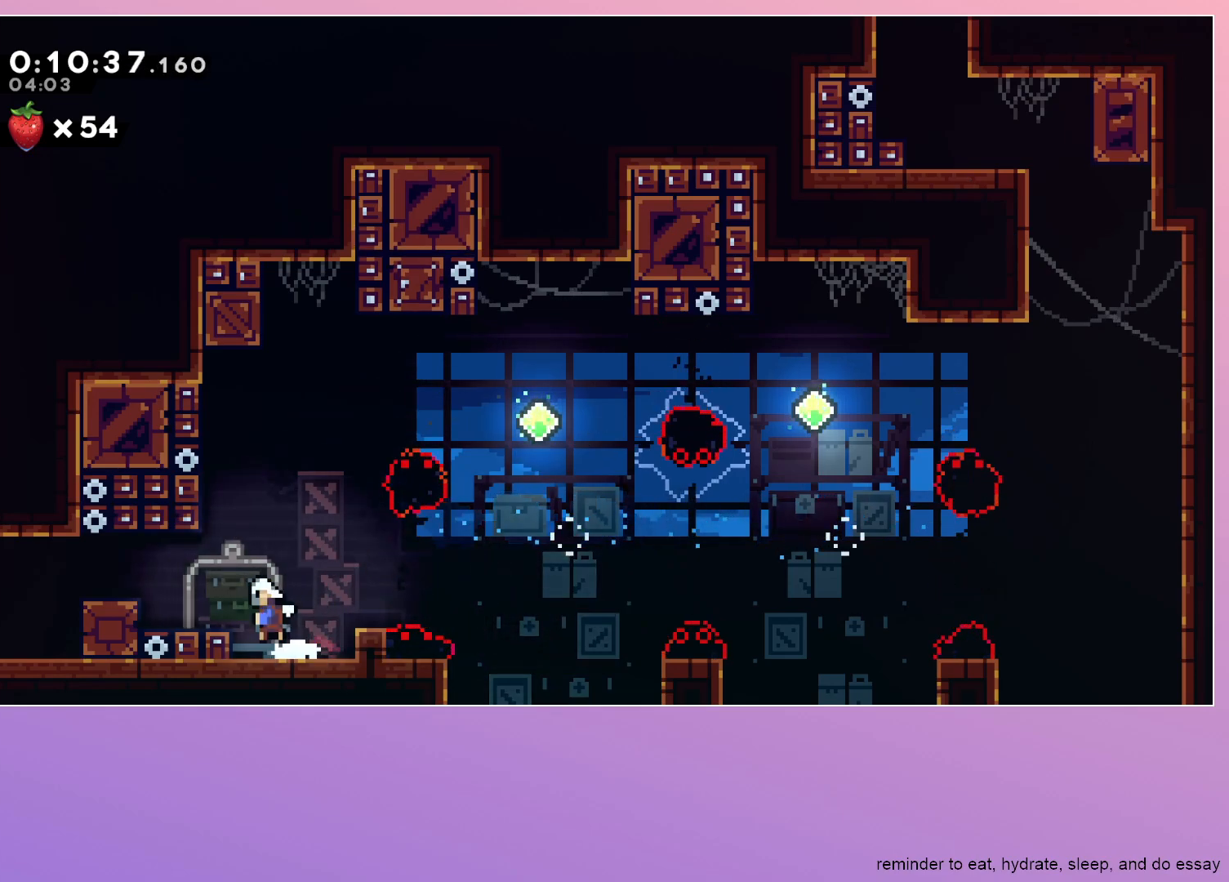
{"keys": ["dash", "left", "up"], "events": [[67, "jump", "up"], [150, "dash", "up"], [200, "jump", "down"], [250, "dash", "down"], [300, "jump", "up"], [383, "dash", "up"], [433, "dash", "down"], [483, "up", "down"]]}
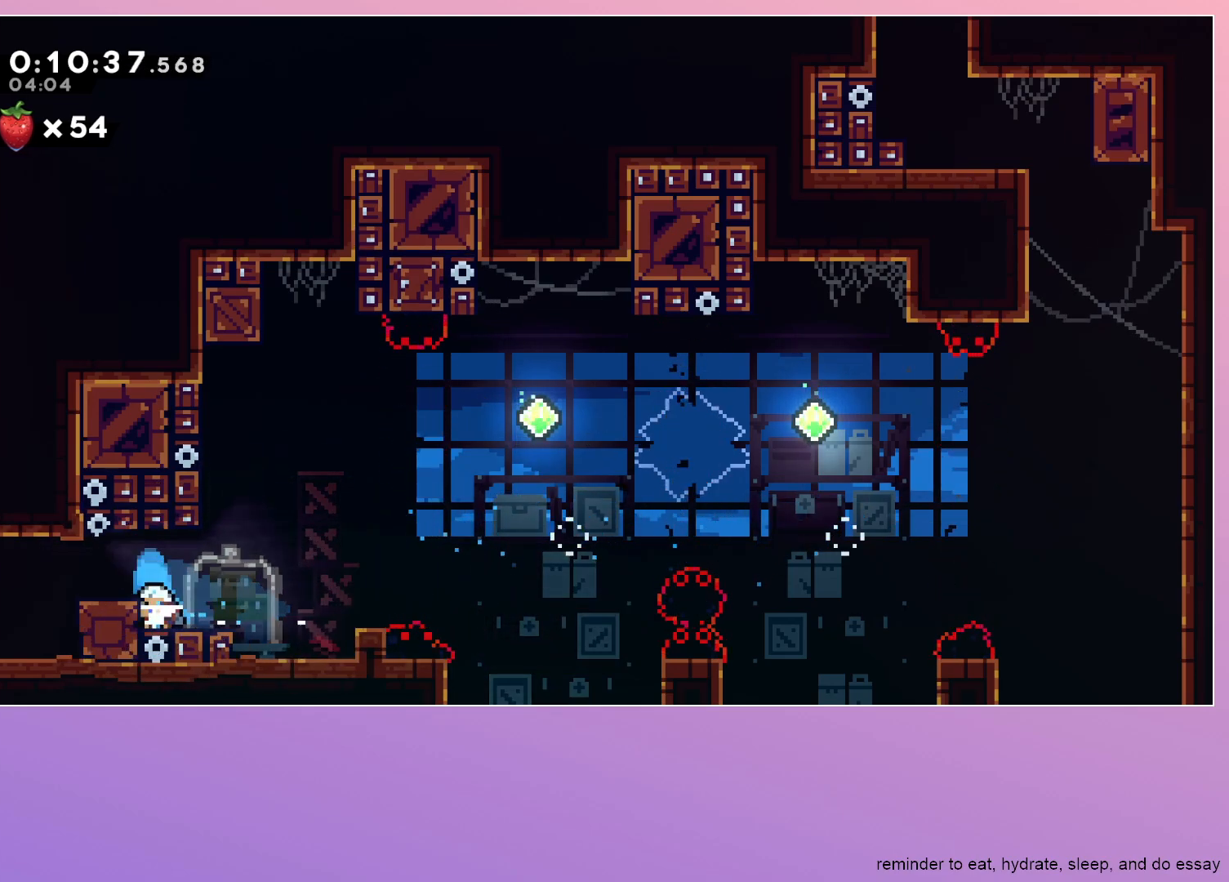
{"keys": [], "events": [[117, "dash", "up"], [183, "left", "up"], [183, "up", "up"]]}
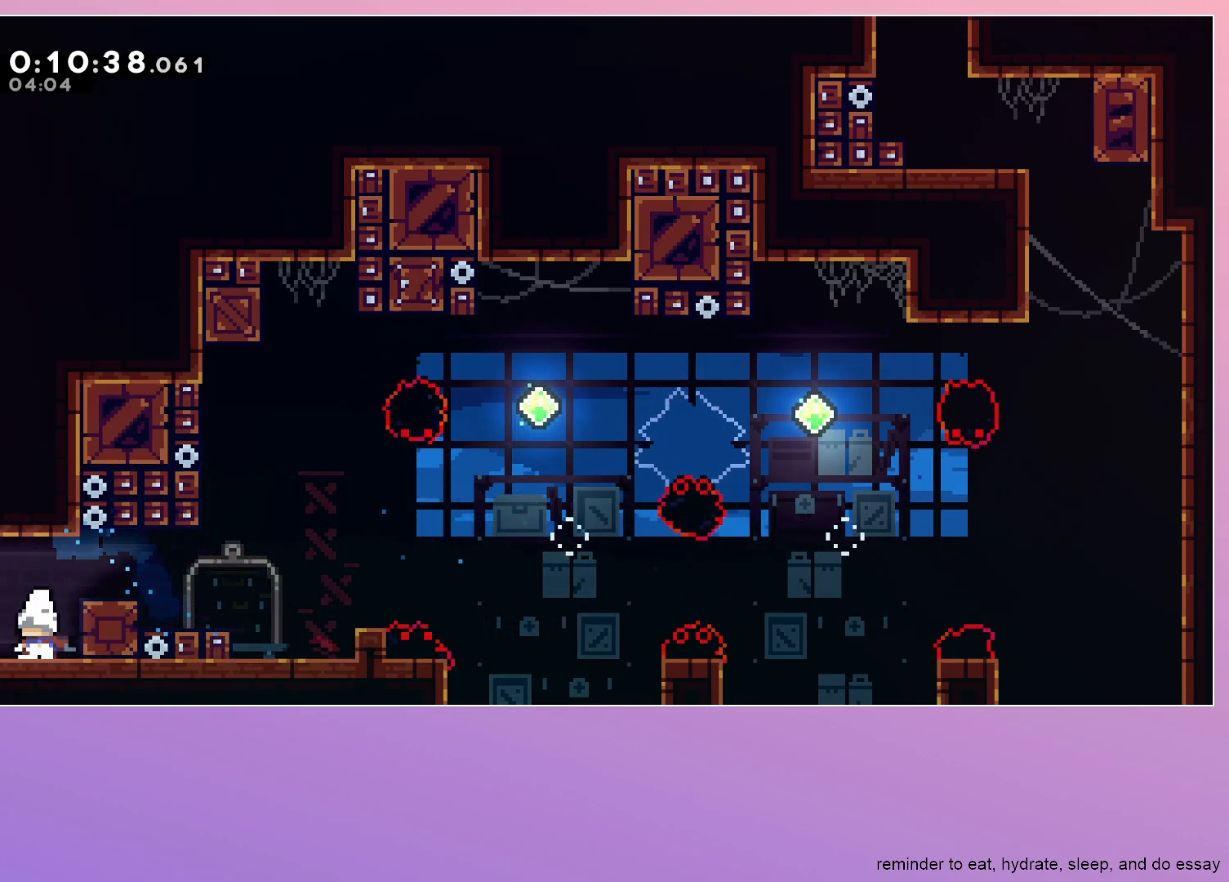
{"keys": ["right"], "events": [[50, "right", "down"], [100, "right", "up"], [133, "jump", "down"], [133, "right", "down"], [283, "jump", "up"]]}
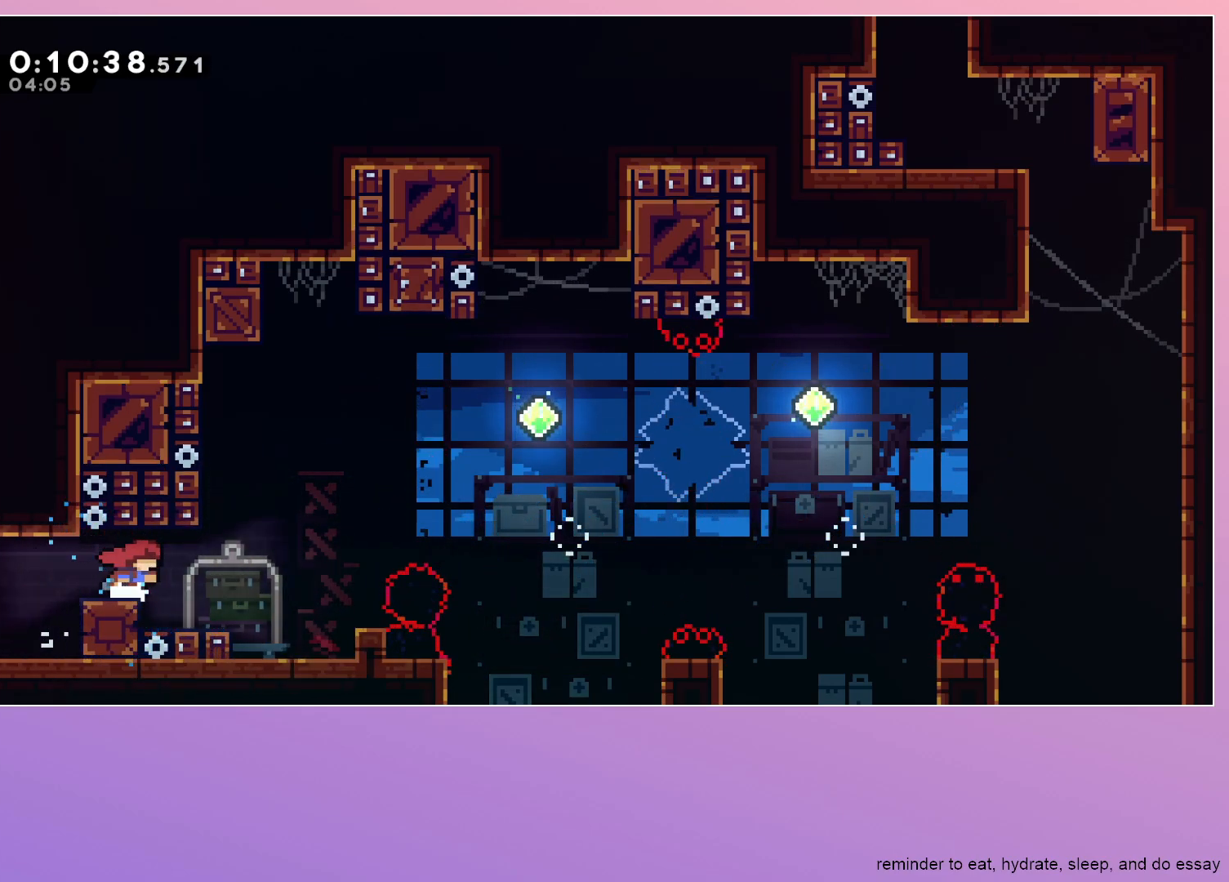
{"keys": ["jump"], "events": [[100, "right", "up"], [150, "left", "down"], [433, "left", "up"], [483, "jump", "down"]]}